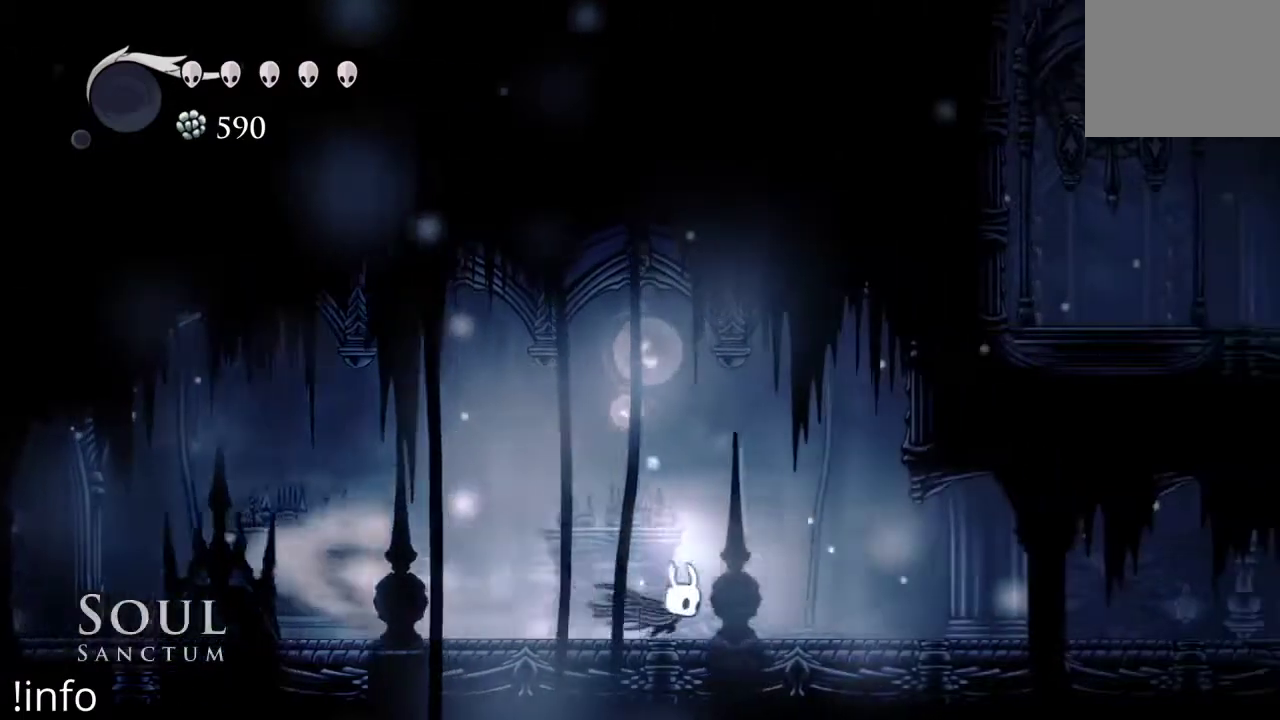
Gameplay with a controller (Xbox layout); each line is a JSON object with the inputs held at the frame after it. "events" lists button and stick changes between this image and that frame as [ms after this image, input, new state], when the widget could be followed in between.
{"buttons": ["R2", "DPAD_RIGHT"], "left_stick": "center", "right_stick": "center", "events": [[400, "R2", "down"]]}
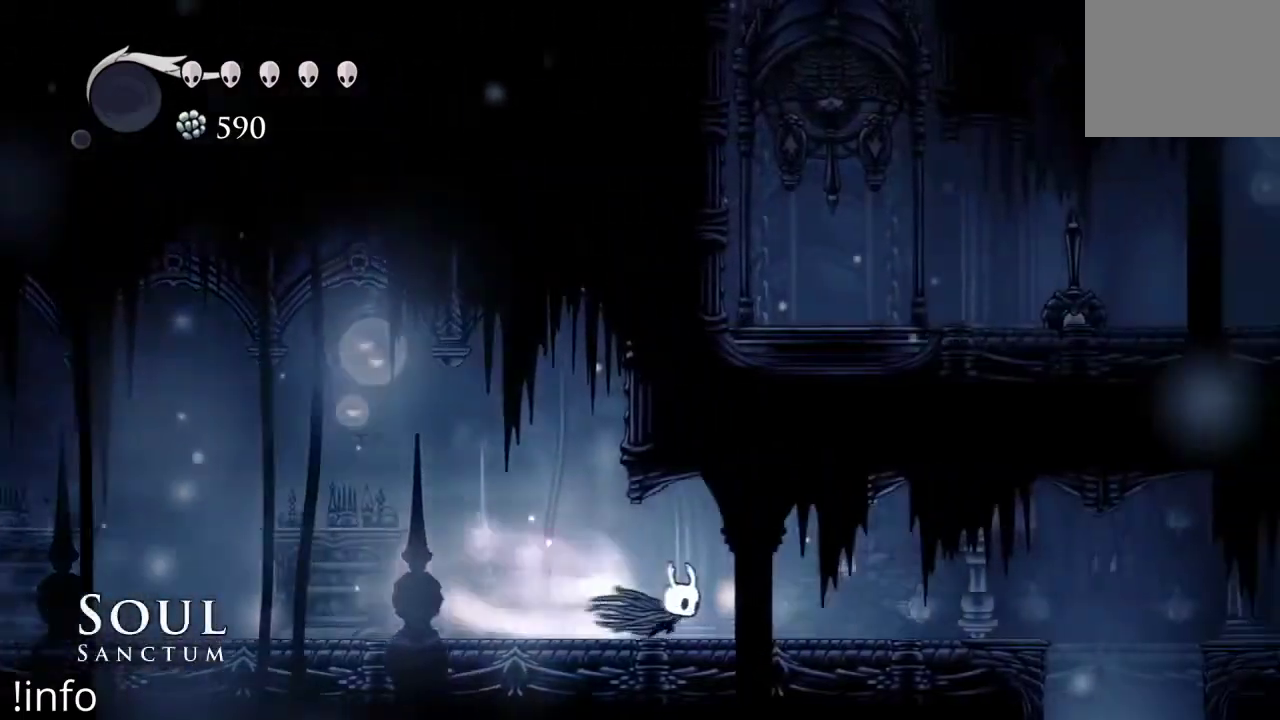
{"buttons": [], "left_stick": "center", "right_stick": "center", "events": [[33, "R2", "up"], [300, "DPAD_RIGHT", "up"]]}
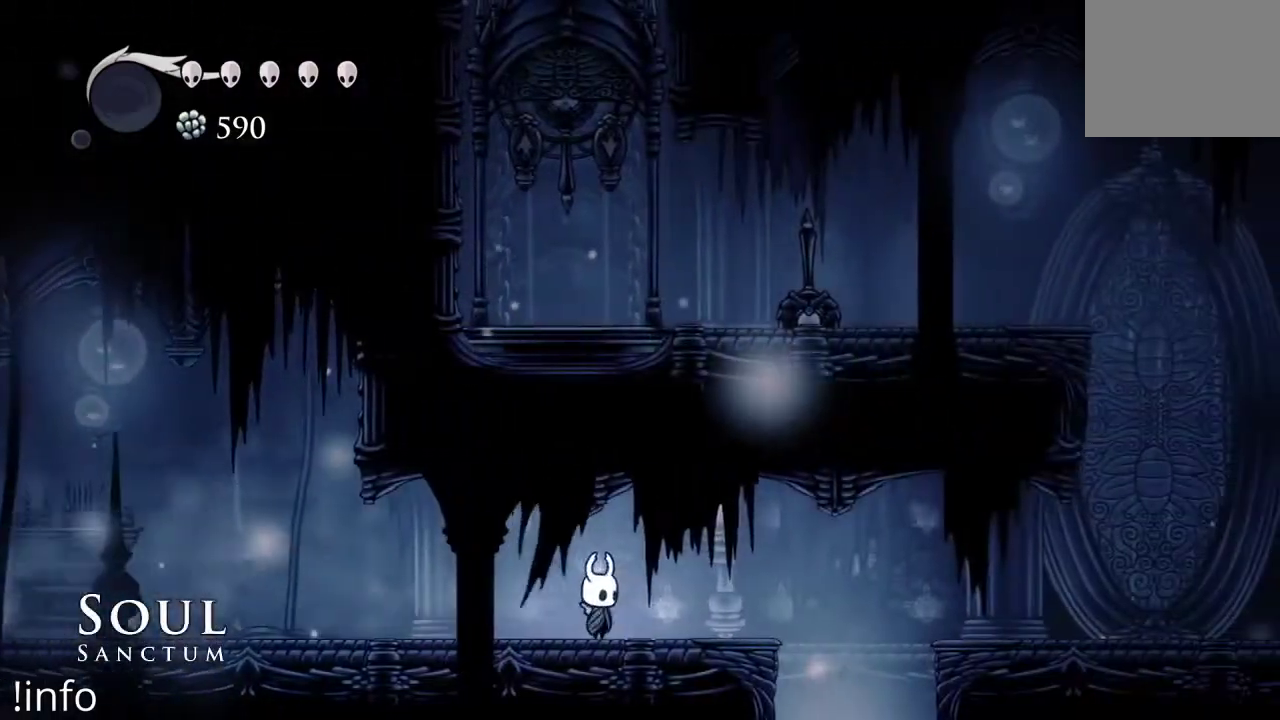
{"buttons": ["A", "R2", "DPAD_RIGHT"], "left_stick": "center", "right_stick": "center", "events": [[33, "DPAD_RIGHT", "down"], [367, "A", "down"], [500, "R2", "down"]]}
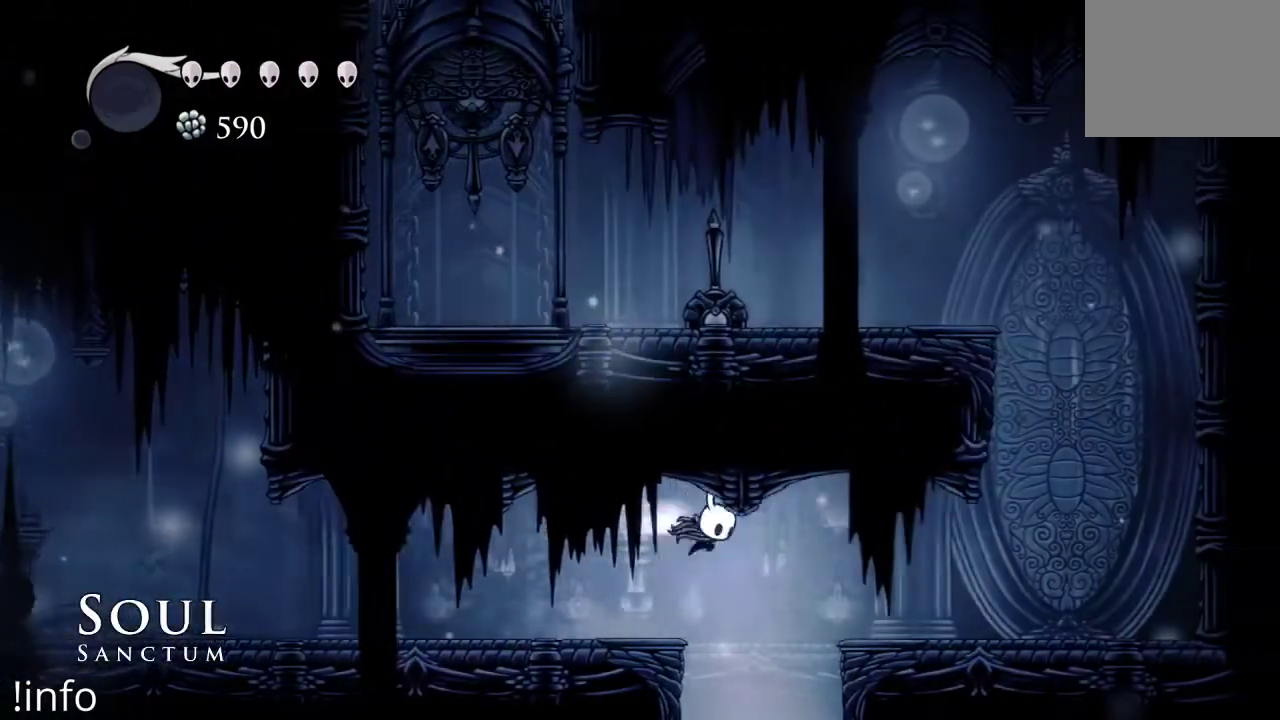
{"buttons": ["DPAD_RIGHT"], "left_stick": "center", "right_stick": "center", "events": [[33, "A", "up"], [133, "R2", "up"]]}
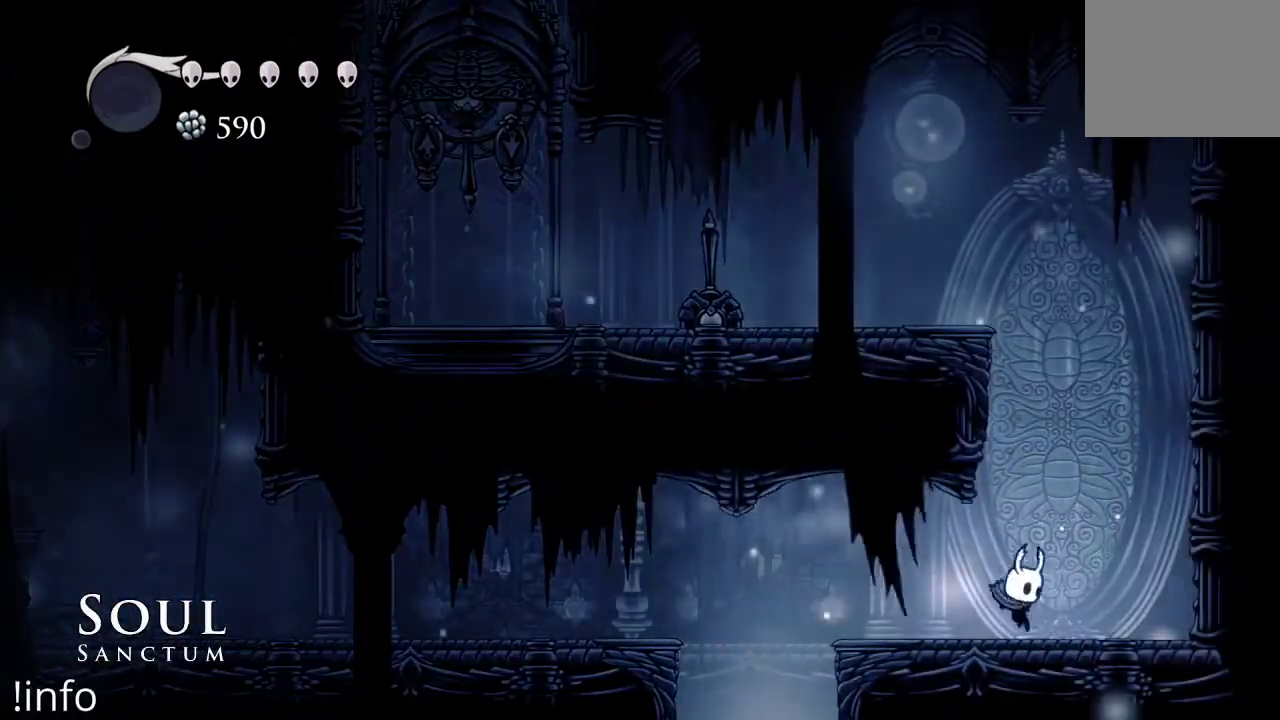
{"buttons": ["A", "DPAD_LEFT"], "left_stick": "center", "right_stick": "center", "events": [[67, "DPAD_RIGHT", "up"], [300, "A", "down"], [300, "DPAD_RIGHT", "down"], [400, "DPAD_RIGHT", "up"], [500, "DPAD_LEFT", "down"]]}
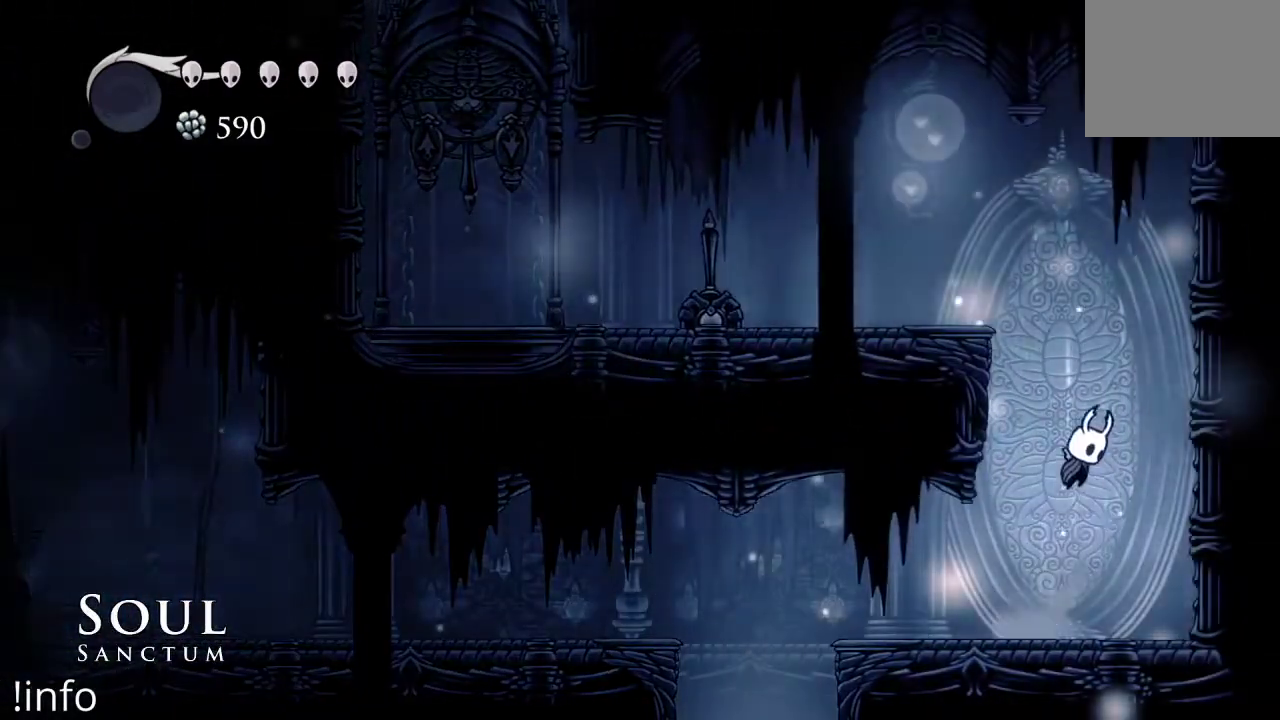
{"buttons": ["A", "DPAD_LEFT"], "left_stick": "center", "right_stick": "center", "events": [[233, "A", "up"], [333, "A", "down"]]}
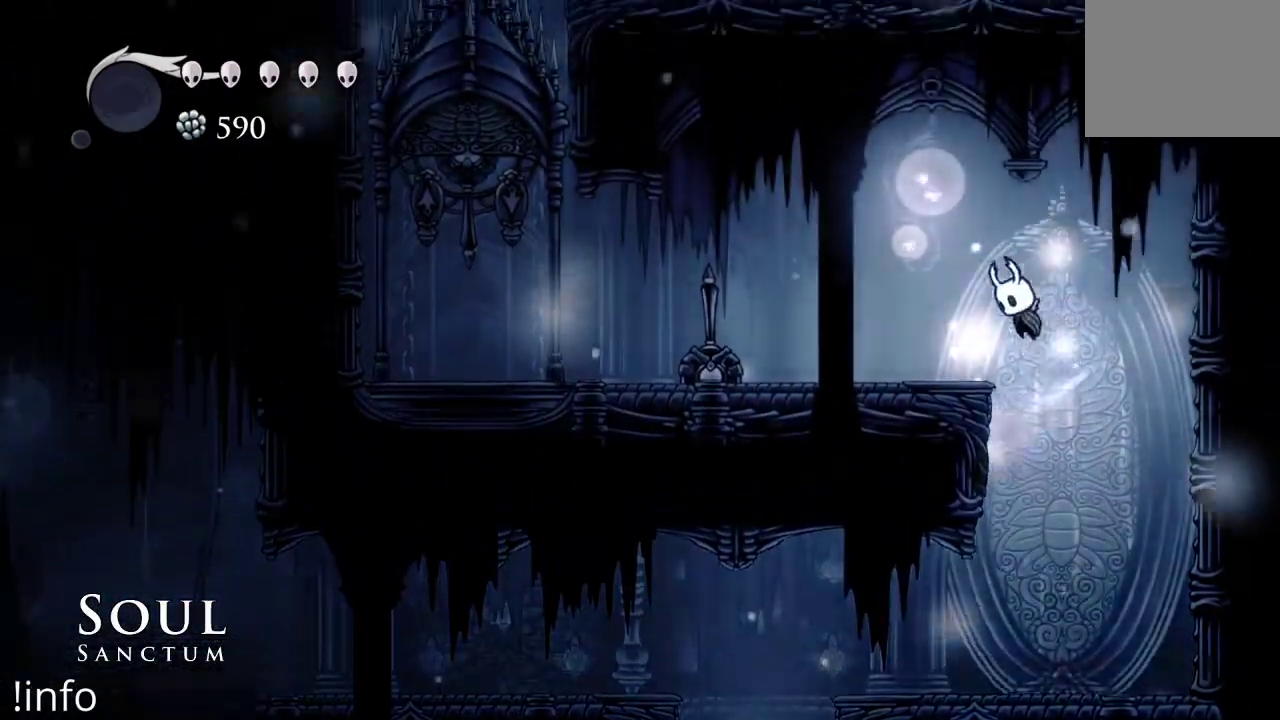
{"buttons": ["L1"], "left_stick": "center", "right_stick": "center", "events": [[67, "A", "up"], [333, "DPAD_LEFT", "up"], [400, "L1", "down"]]}
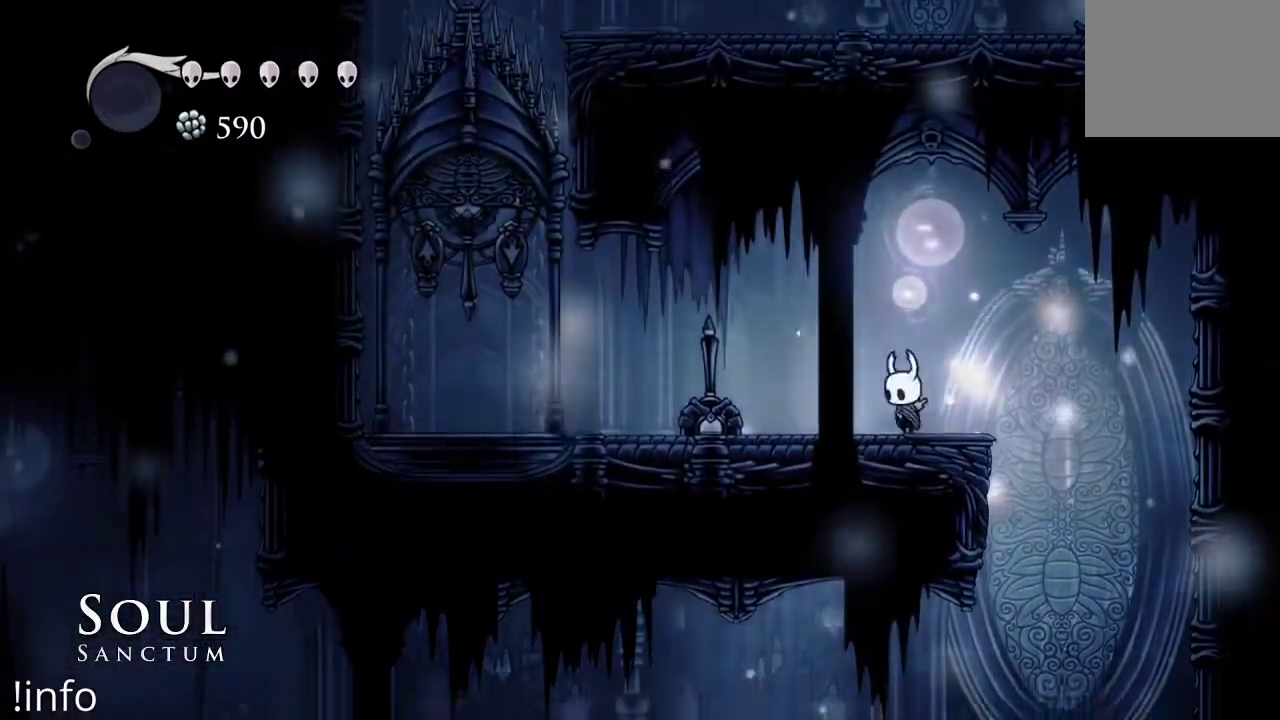
{"buttons": ["L1"], "left_stick": "center", "right_stick": "center", "events": []}
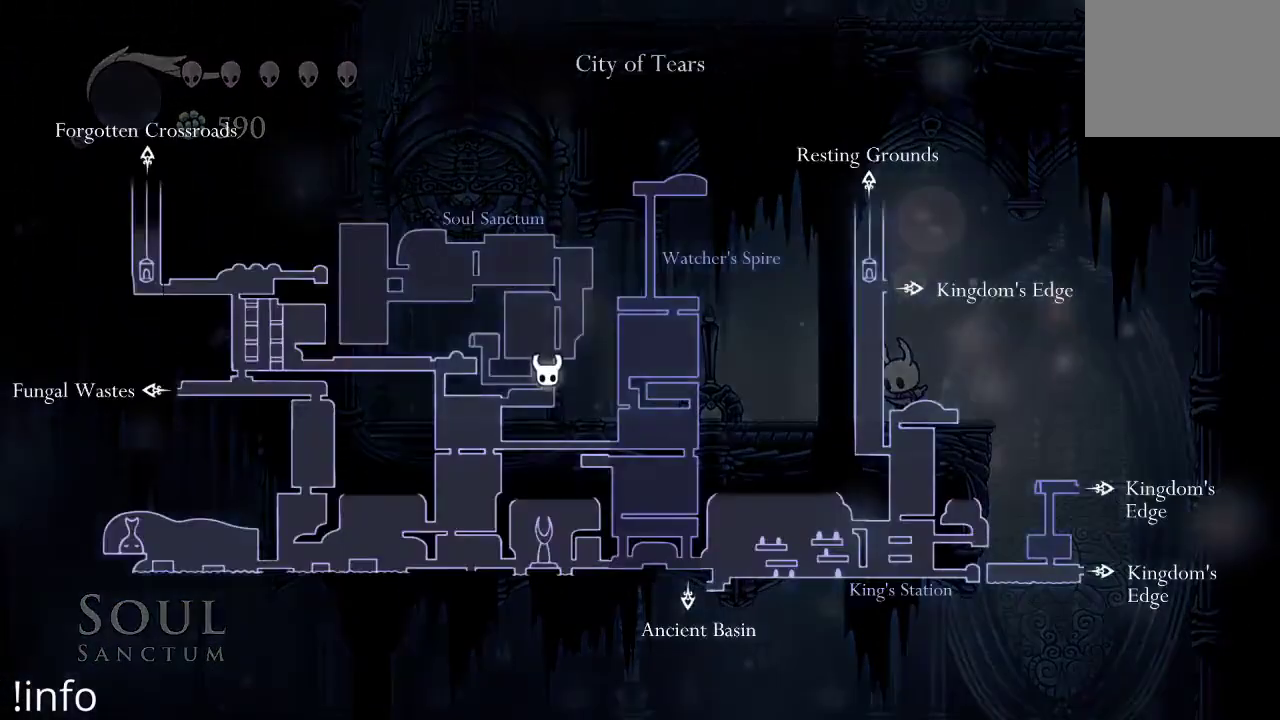
{"buttons": ["L1"], "left_stick": "center", "right_stick": "center", "events": []}
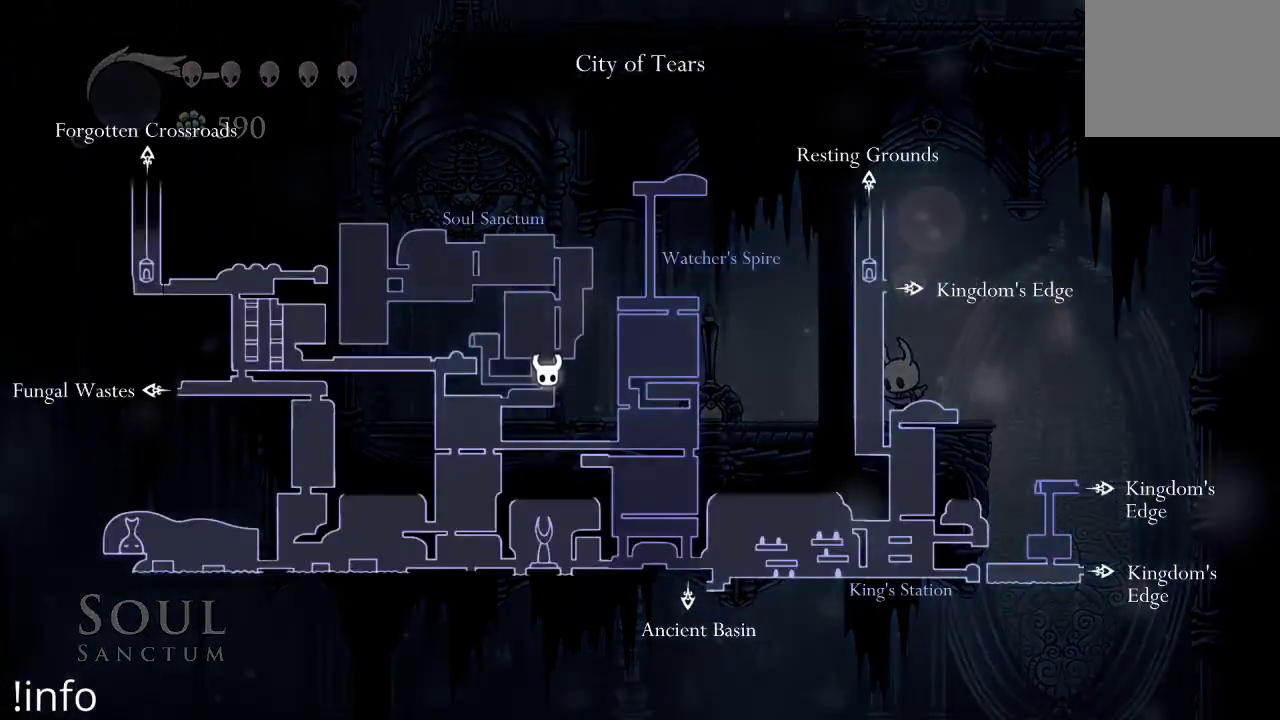
{"buttons": ["L1"], "left_stick": "center", "right_stick": "center", "events": []}
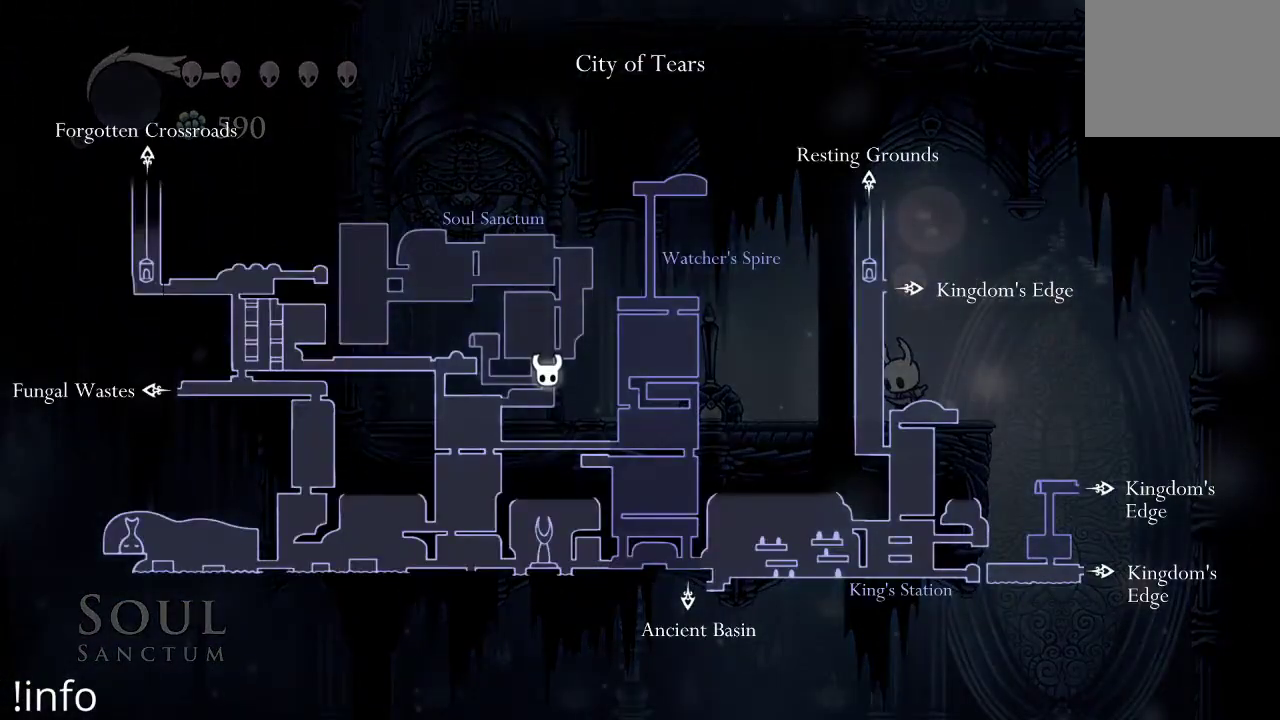
{"buttons": ["L1"], "left_stick": "center", "right_stick": "center", "events": []}
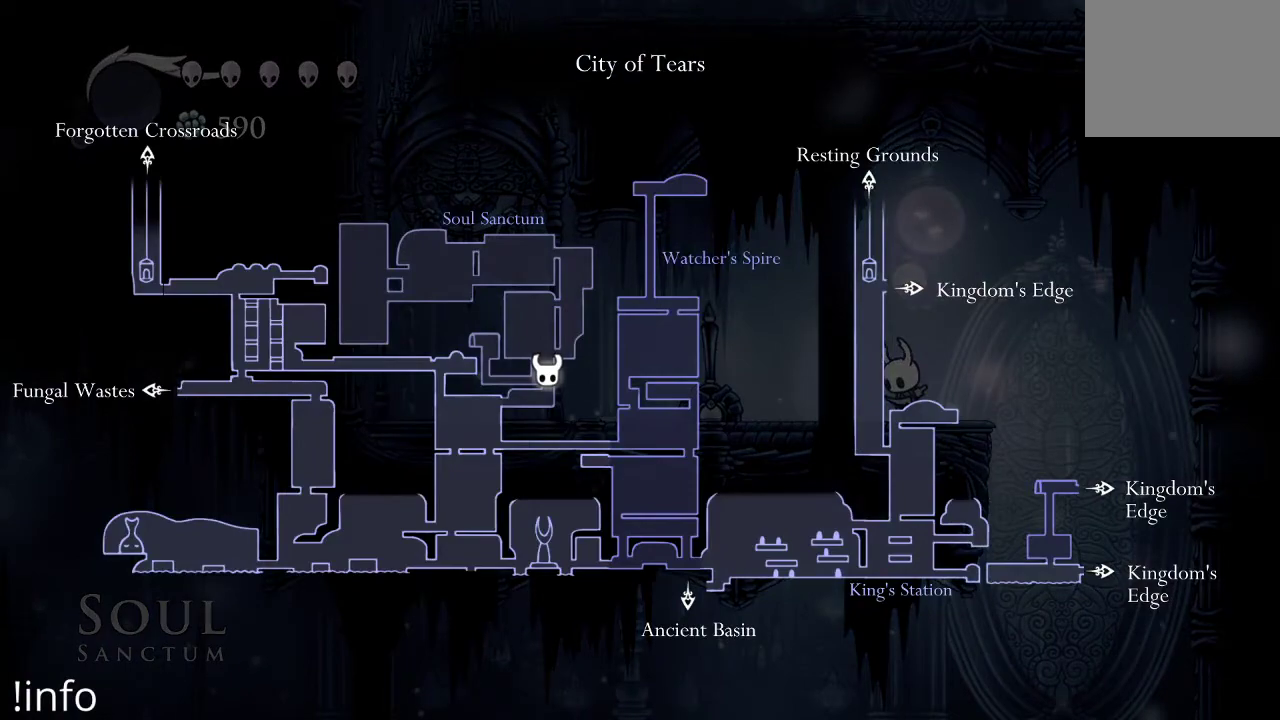
{"buttons": ["L1"], "left_stick": "center", "right_stick": "center", "events": []}
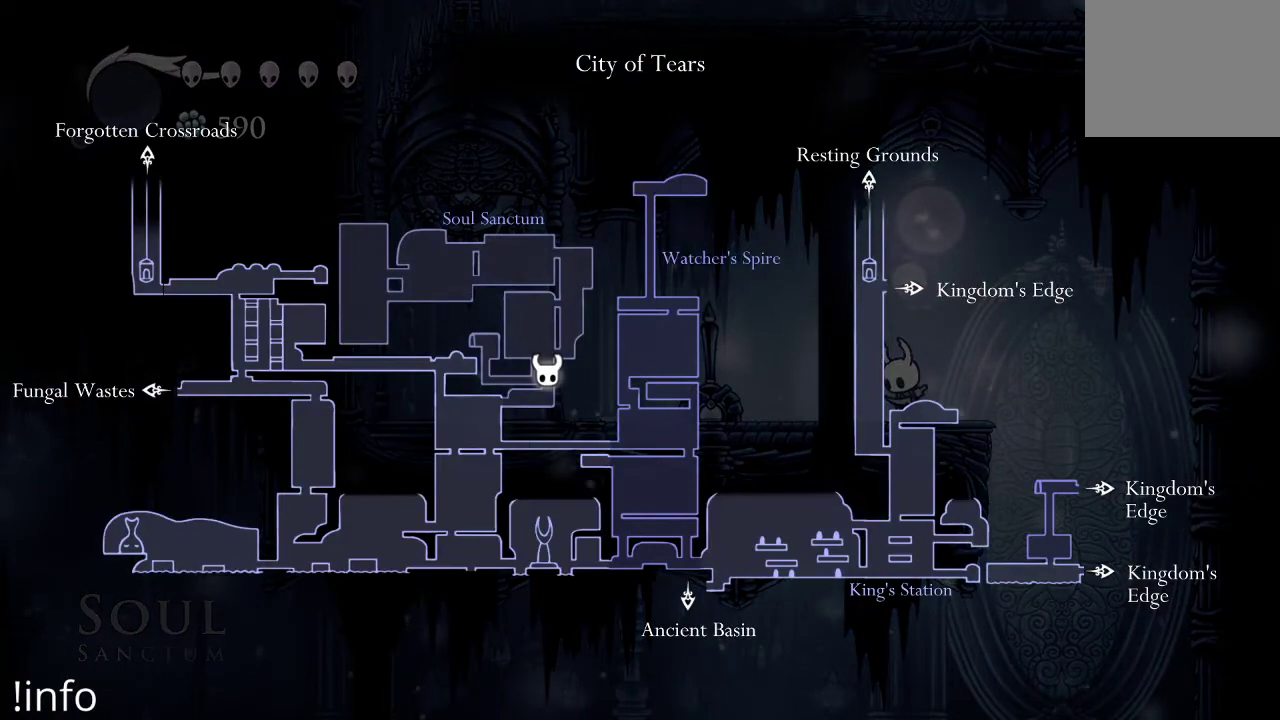
{"buttons": ["L1"], "left_stick": "center", "right_stick": "center", "events": []}
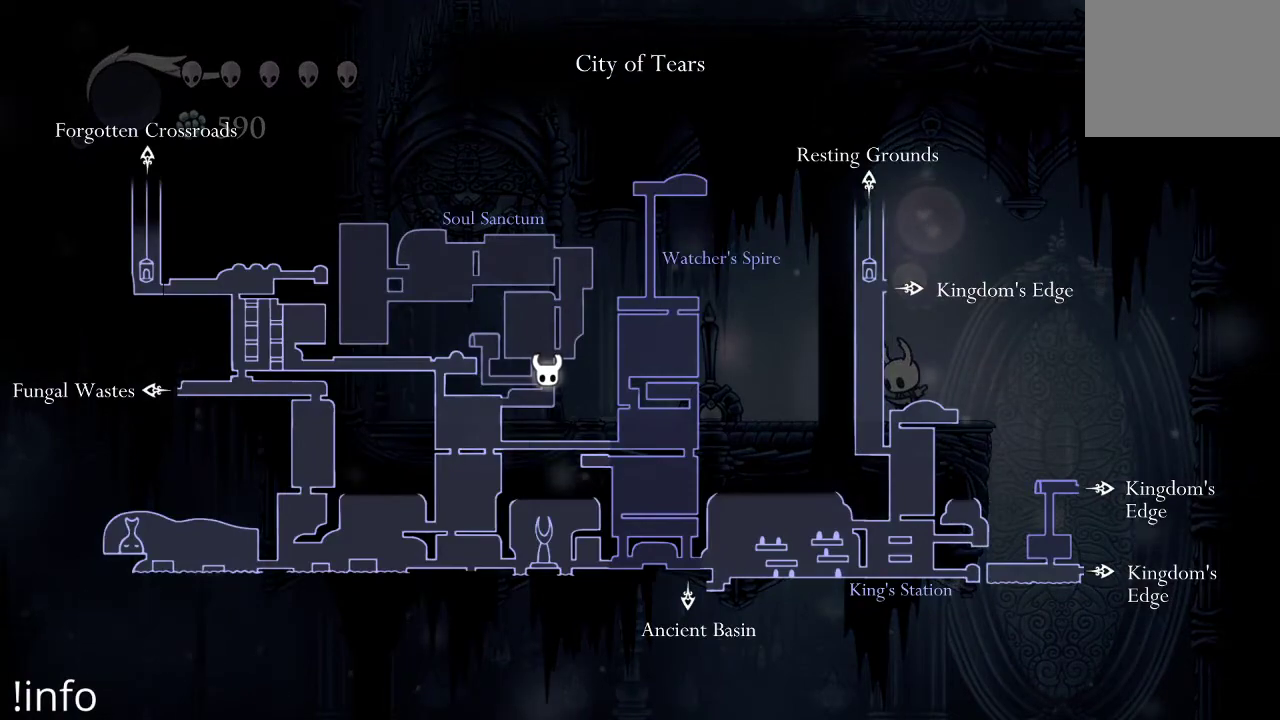
{"buttons": ["L1"], "left_stick": "center", "right_stick": "center", "events": []}
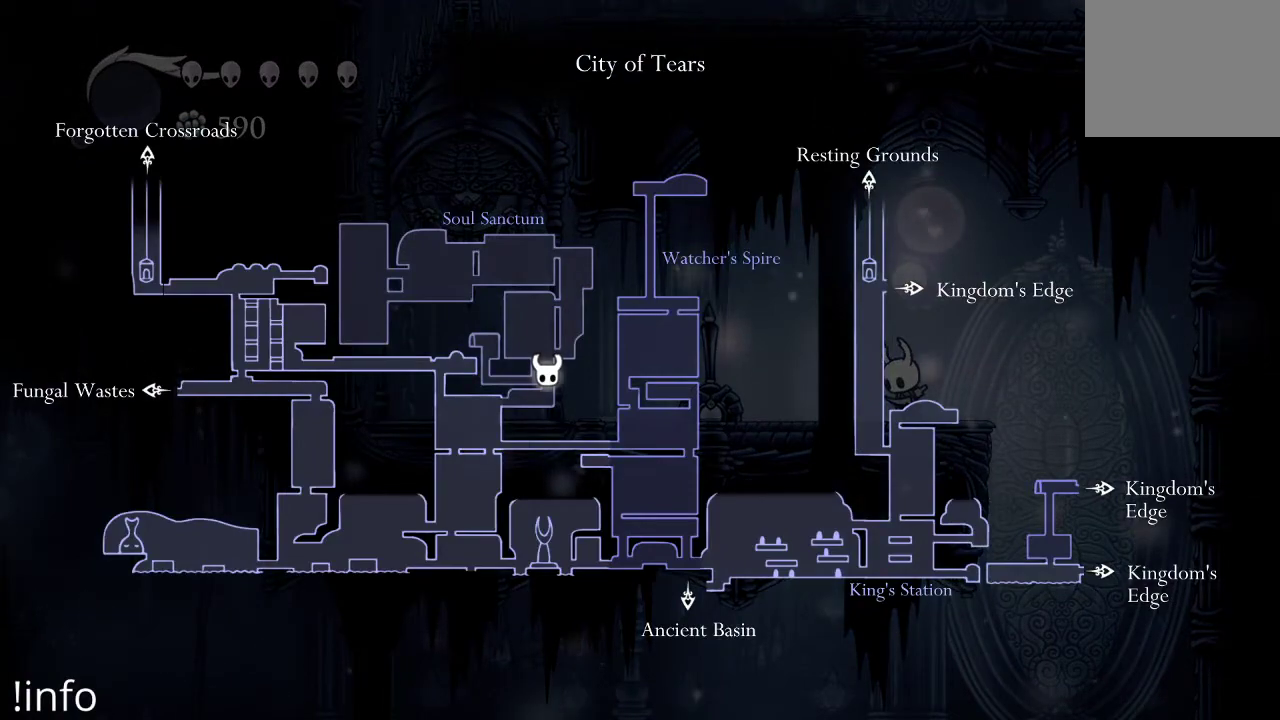
{"buttons": ["L1"], "left_stick": "center", "right_stick": "center", "events": []}
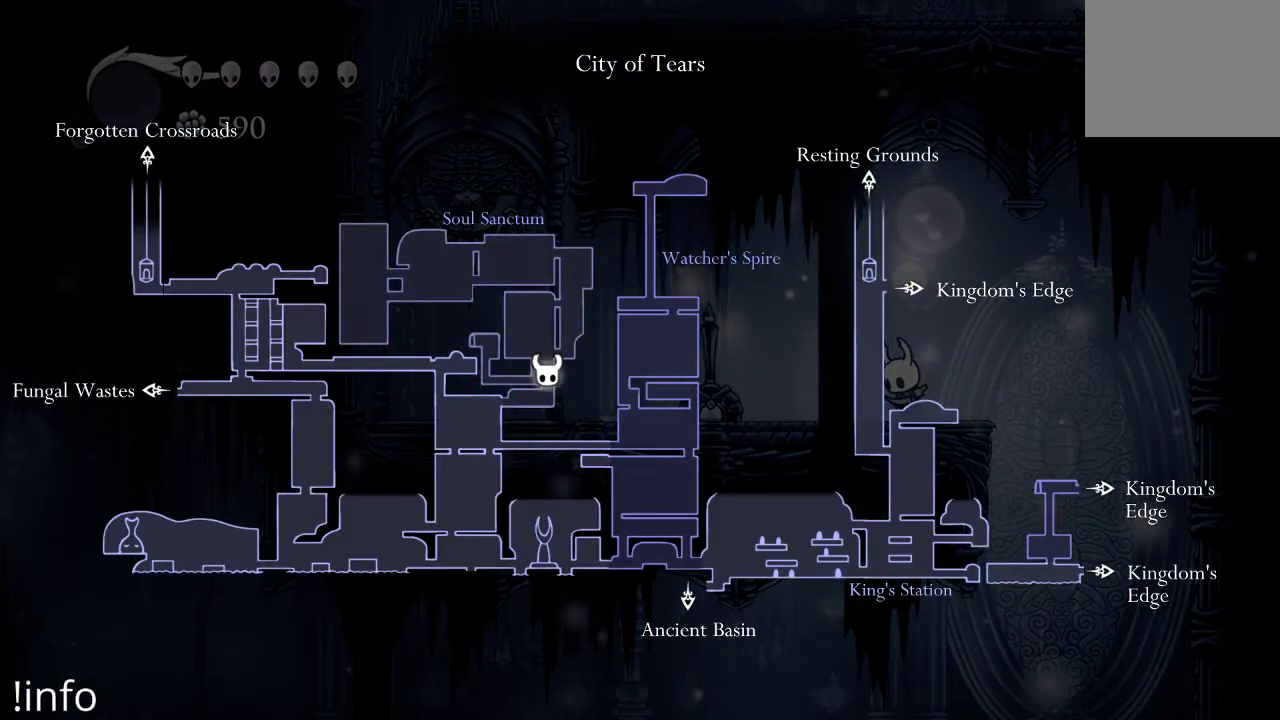
{"buttons": ["L1"], "left_stick": "center", "right_stick": "center", "events": []}
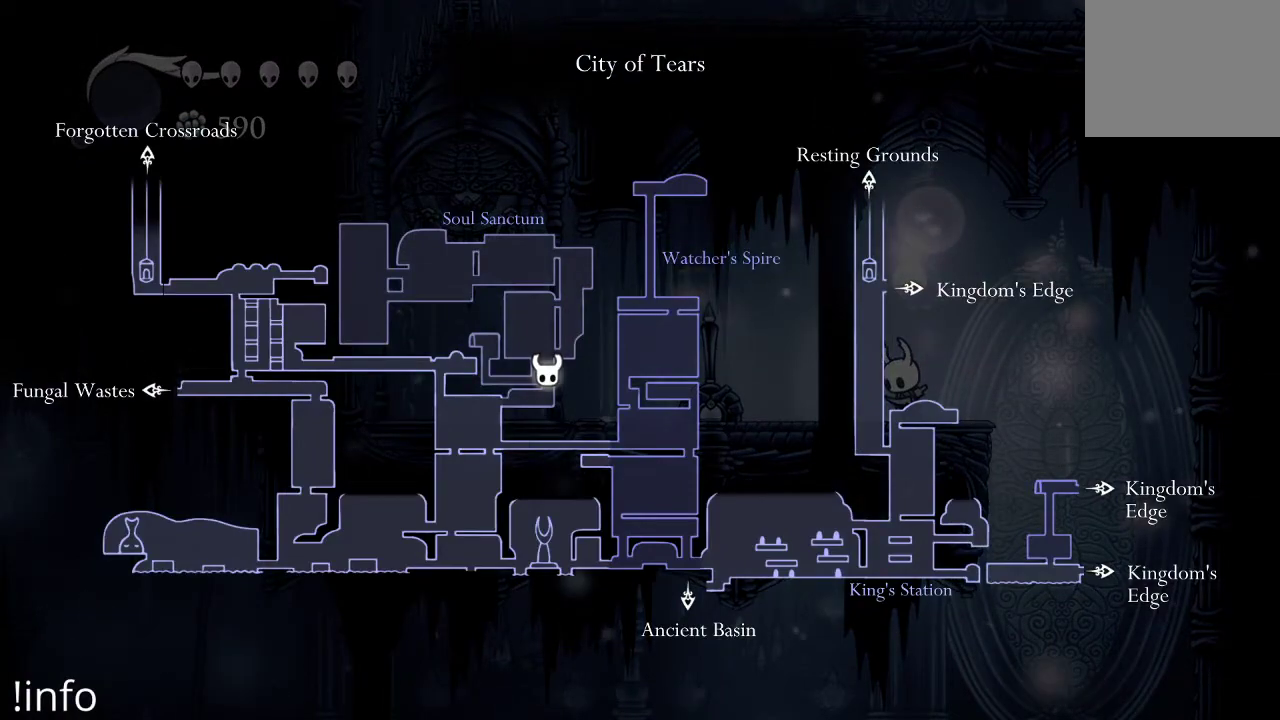
{"buttons": ["L1"], "left_stick": "center", "right_stick": "center", "events": []}
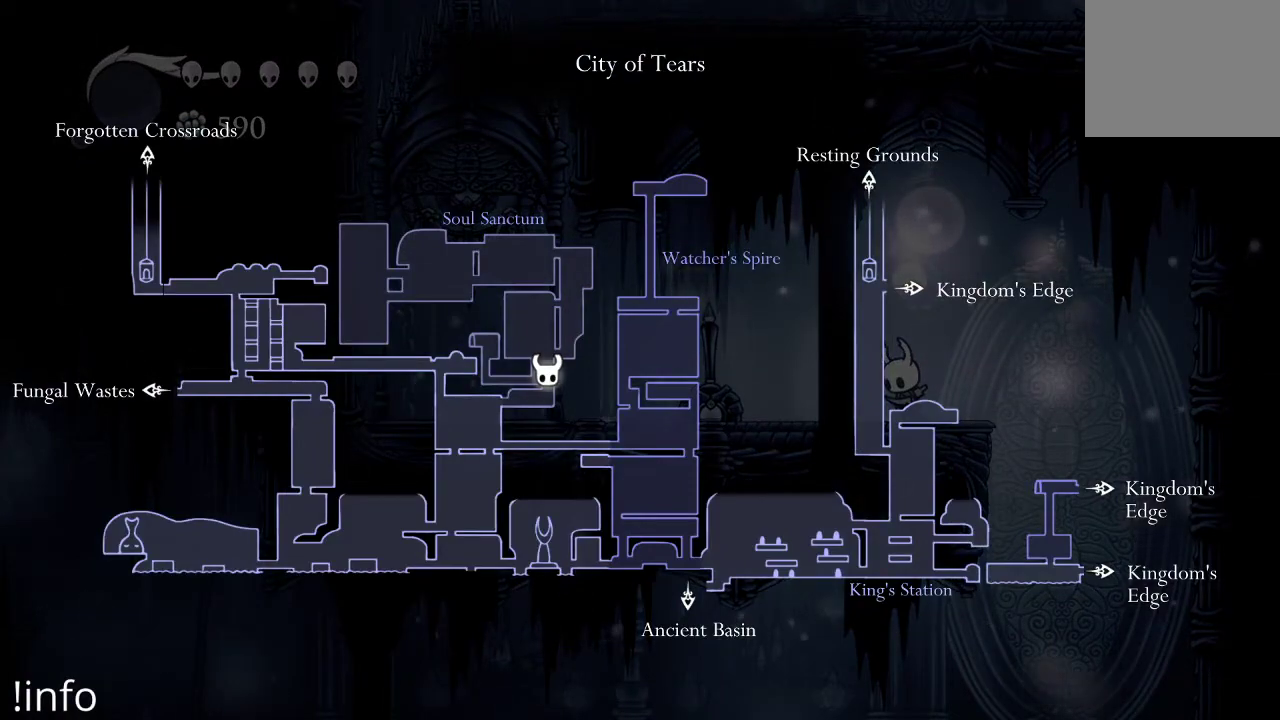
{"buttons": ["L1"], "left_stick": "center", "right_stick": "center", "events": []}
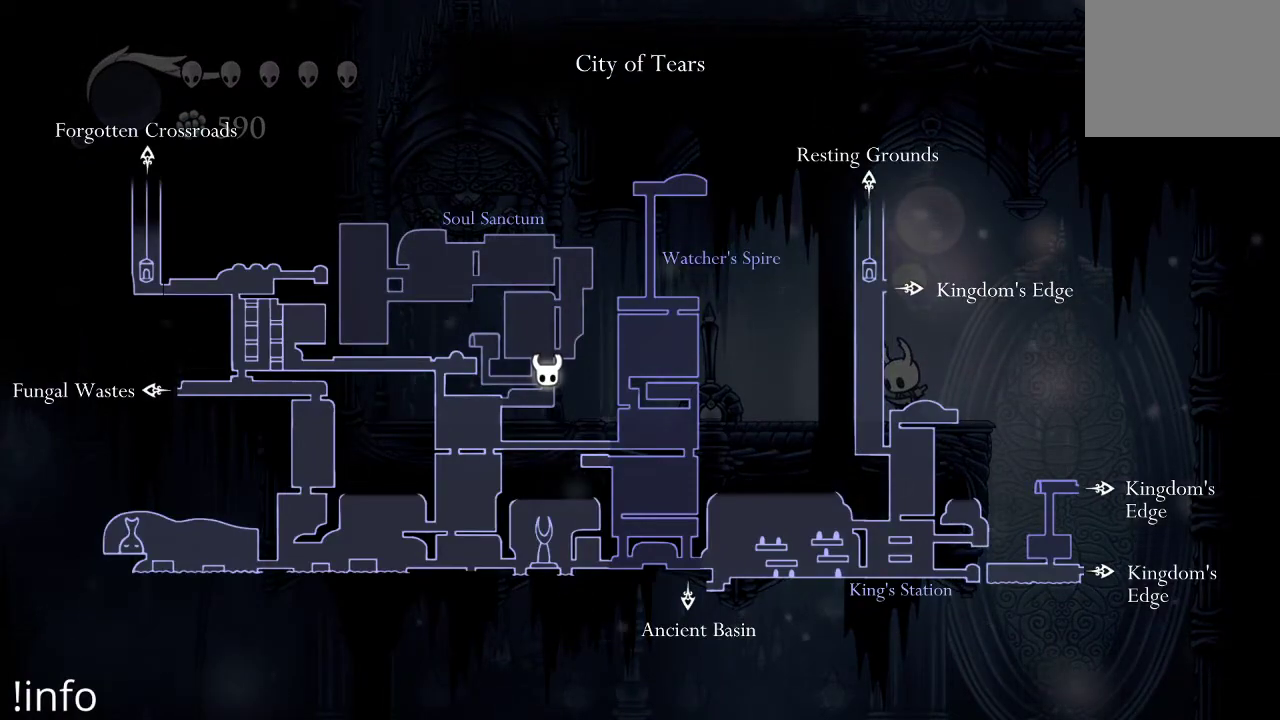
{"buttons": [], "left_stick": "center", "right_stick": "center", "events": [[100, "DPAD_RIGHT", "down"], [100, "L1", "up"], [500, "DPAD_RIGHT", "up"]]}
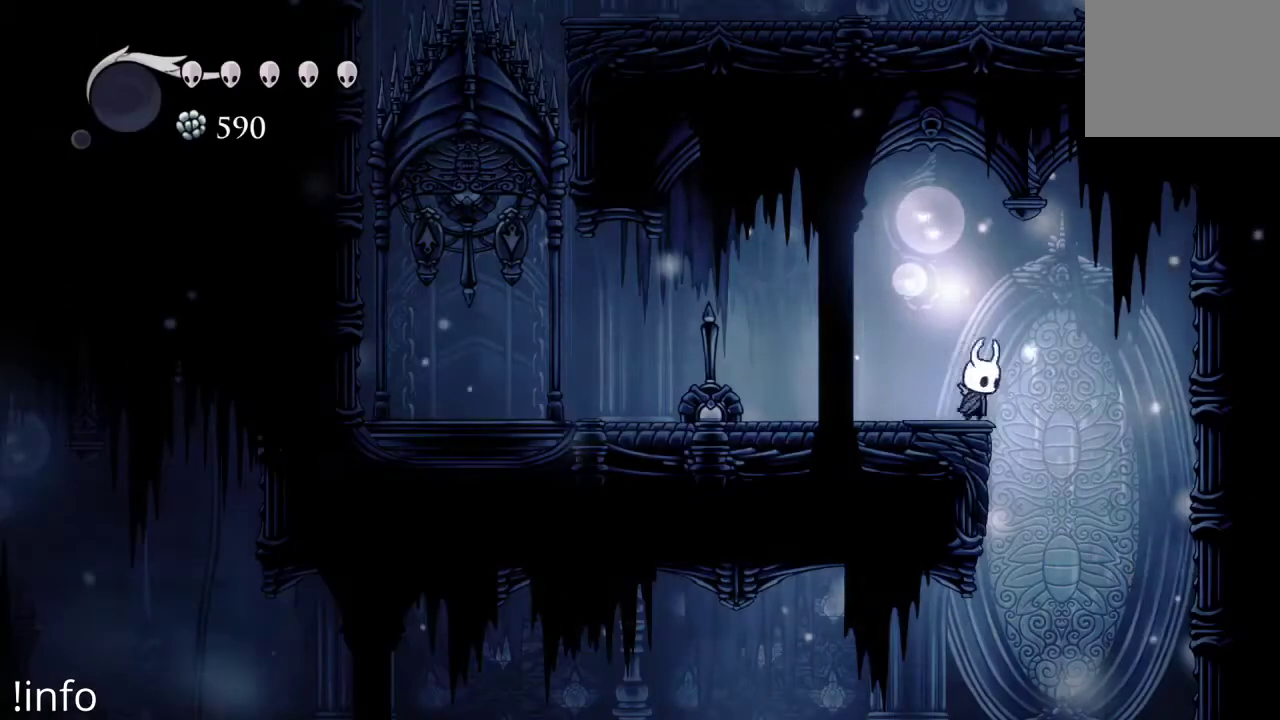
{"buttons": [], "left_stick": "center", "right_stick": "center", "events": [[100, "DPAD_RIGHT", "down"], [333, "DPAD_RIGHT", "up"]]}
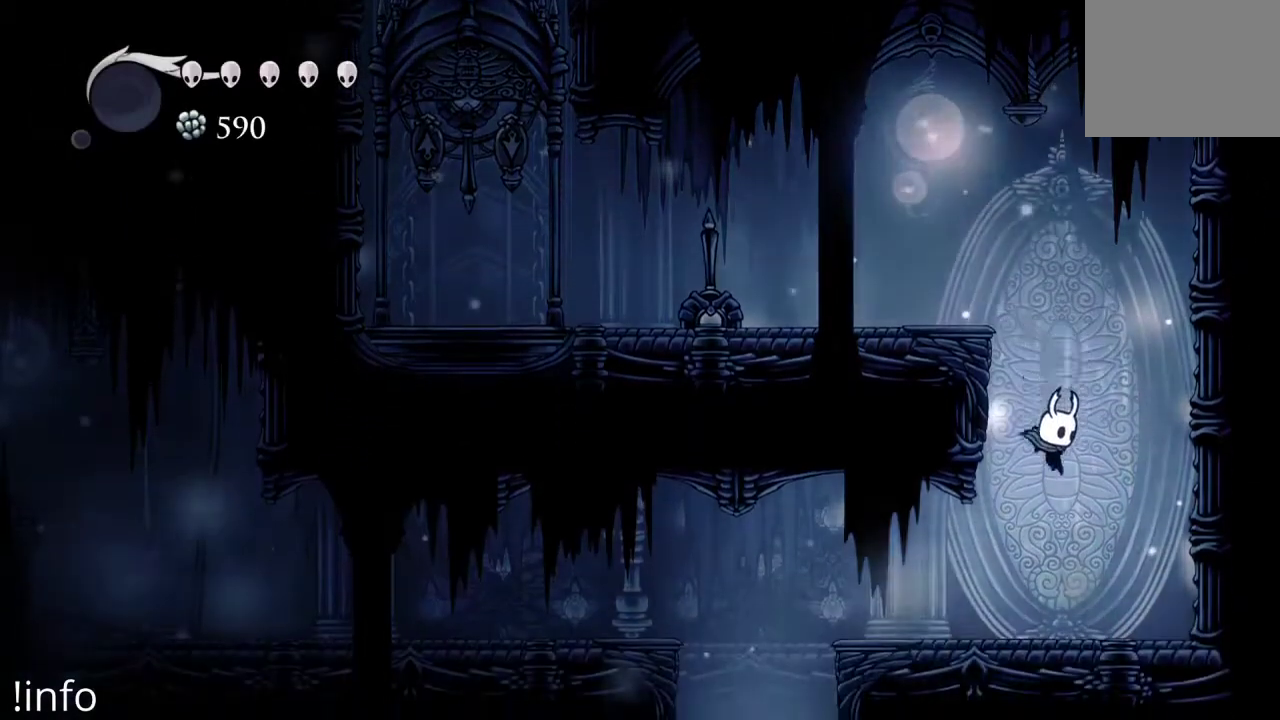
{"buttons": ["DPAD_LEFT"], "left_stick": "center", "right_stick": "center", "events": [[33, "DPAD_LEFT", "down"]]}
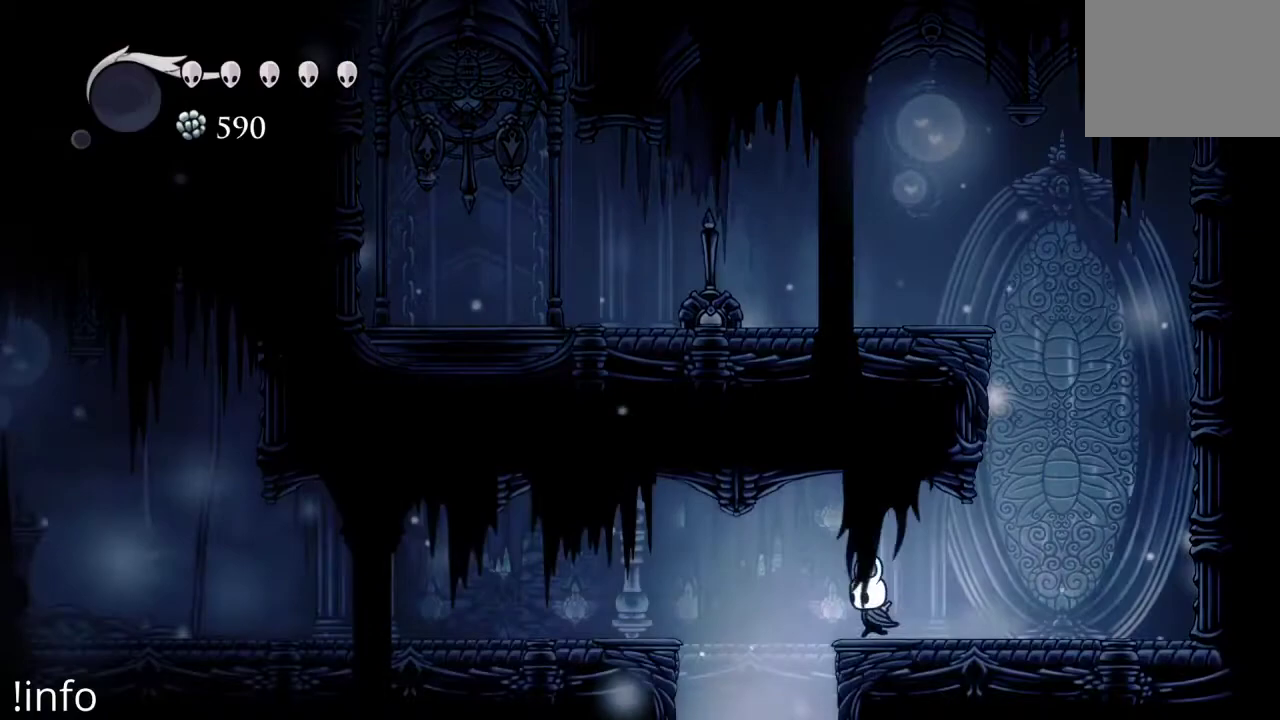
{"buttons": [], "left_stick": "center", "right_stick": "center", "events": [[267, "DPAD_LEFT", "up"], [300, "DPAD_RIGHT", "down"], [433, "DPAD_RIGHT", "up"]]}
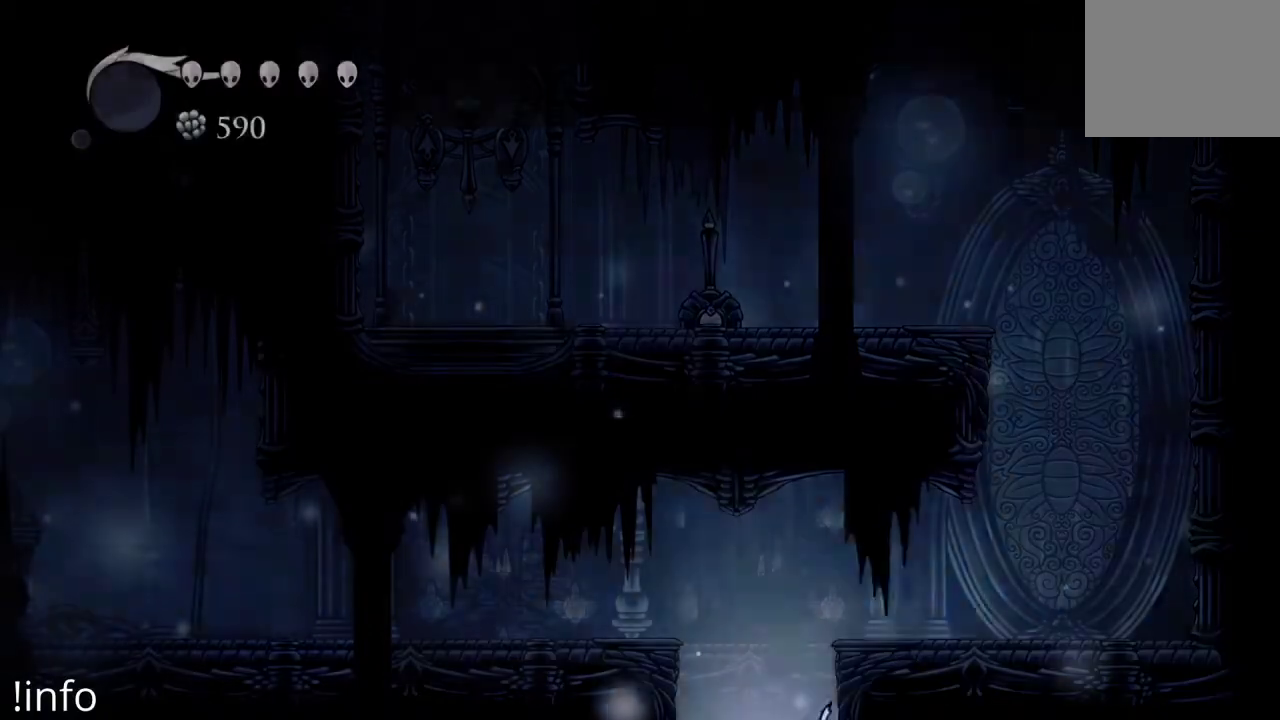
{"buttons": [], "left_stick": "center", "right_stick": "center", "events": []}
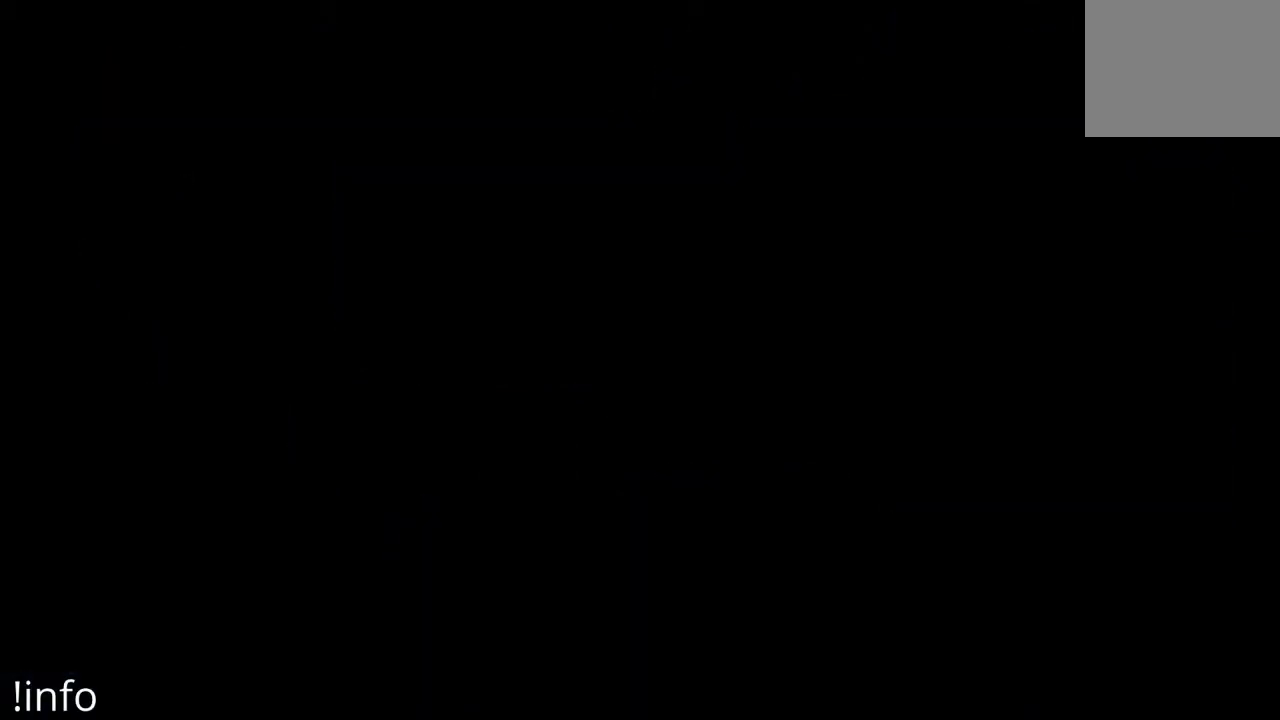
{"buttons": [], "left_stick": "center", "right_stick": "center", "events": []}
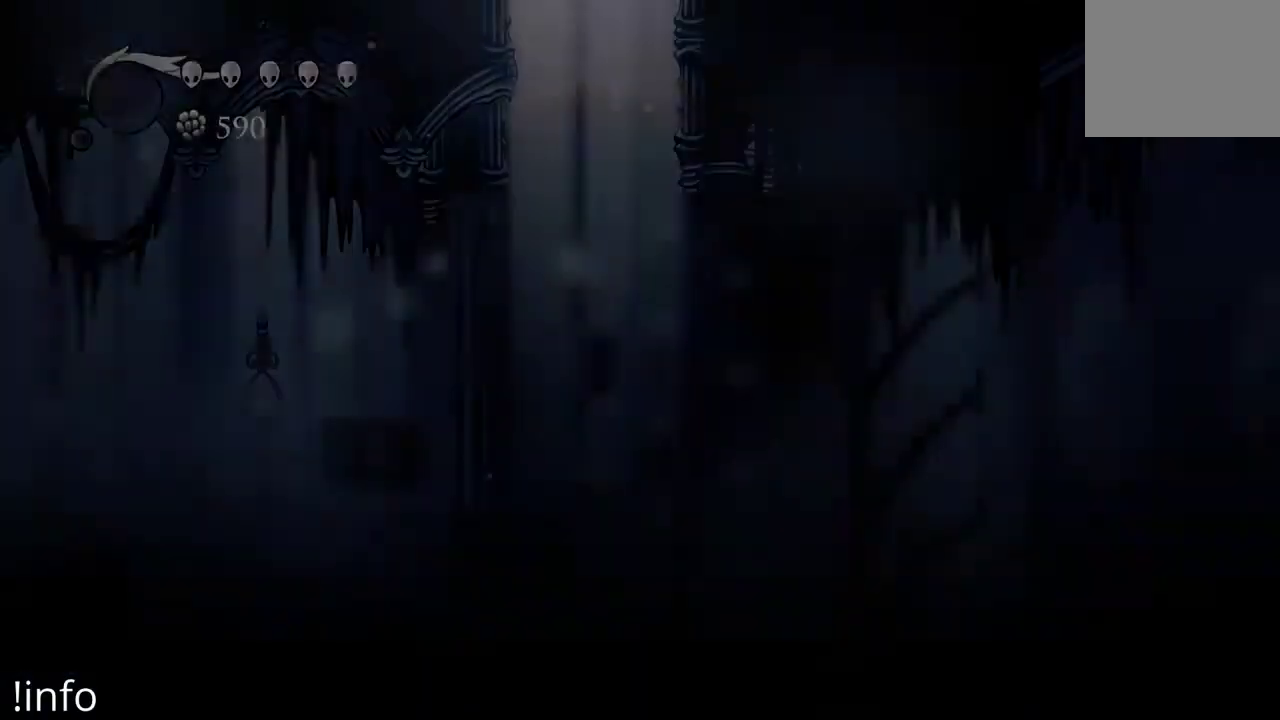
{"buttons": ["DPAD_LEFT"], "left_stick": "center", "right_stick": "center", "events": [[433, "DPAD_LEFT", "down"]]}
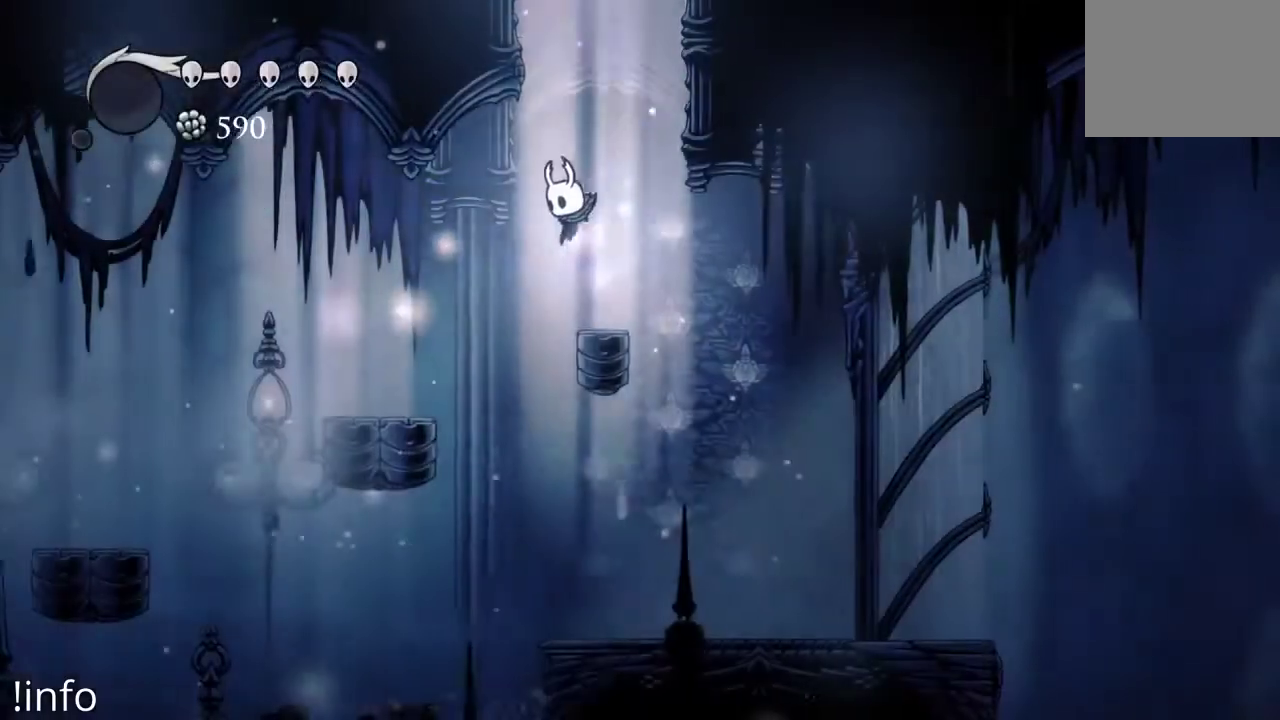
{"buttons": ["DPAD_RIGHT"], "left_stick": "center", "right_stick": "center", "events": [[67, "DPAD_LEFT", "up"], [133, "DPAD_RIGHT", "down"]]}
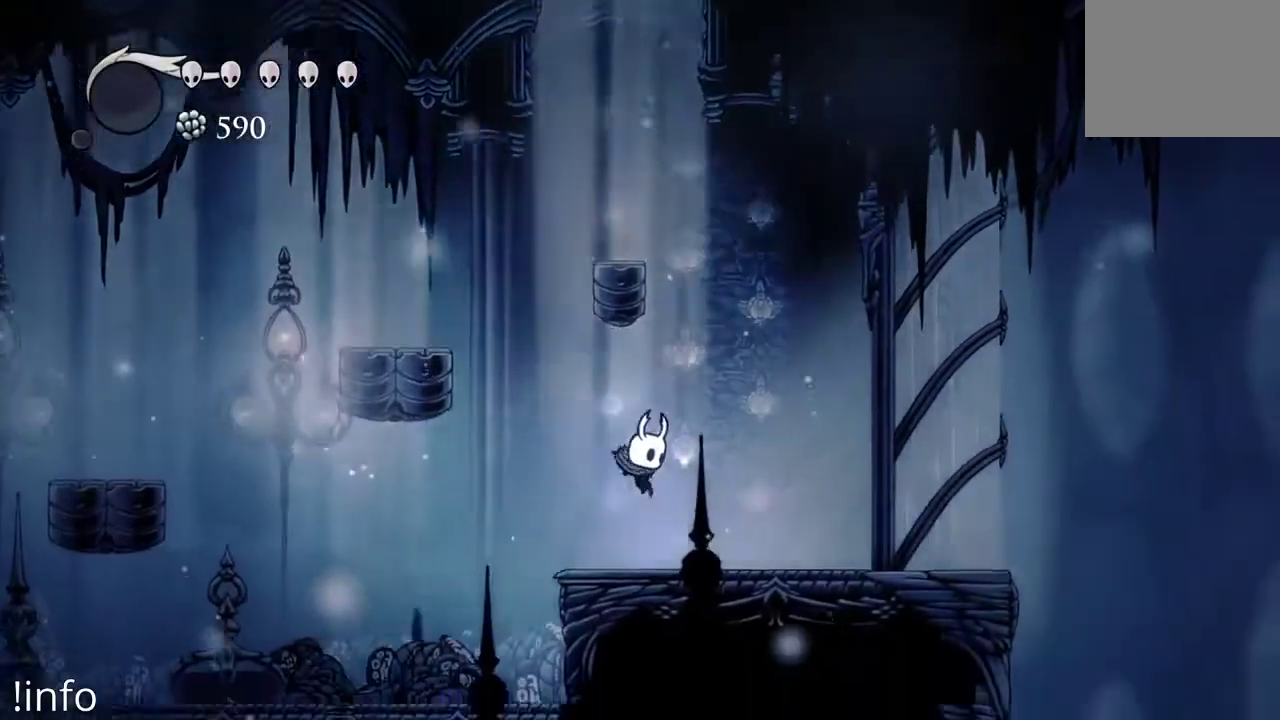
{"buttons": ["DPAD_RIGHT"], "left_stick": "center", "right_stick": "center", "events": []}
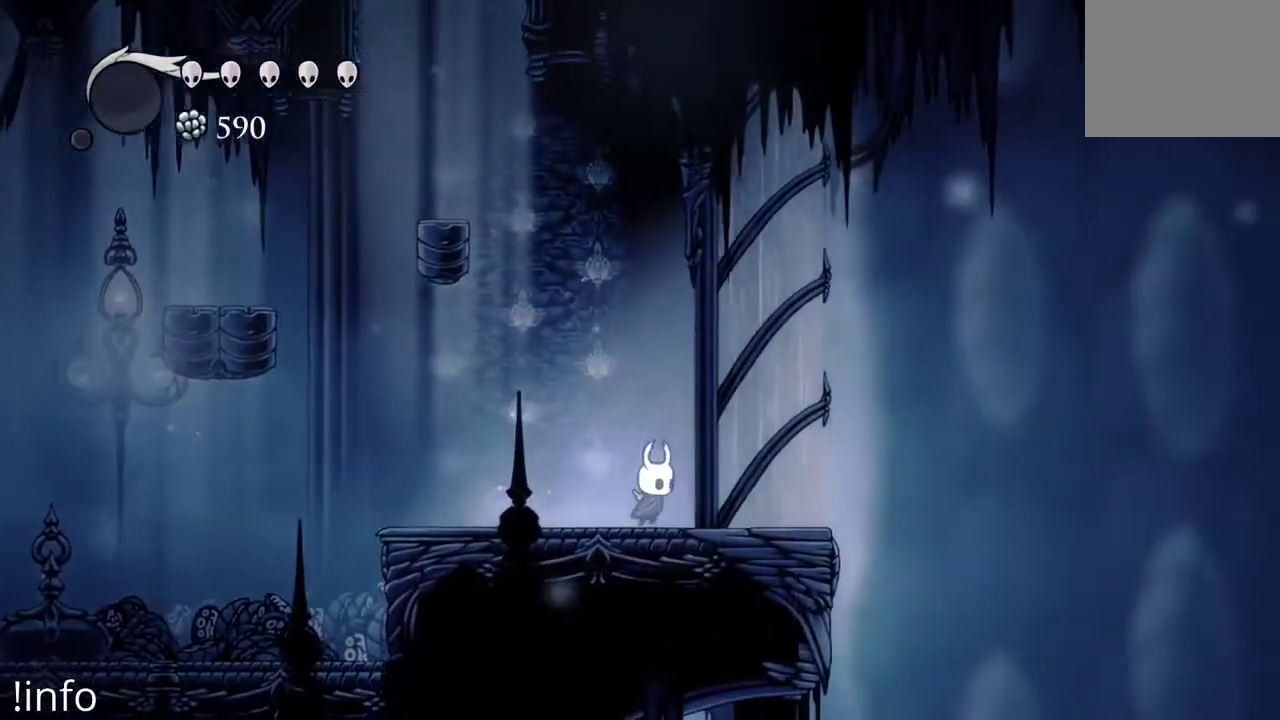
{"buttons": ["DPAD_LEFT"], "left_stick": "center", "right_stick": "center", "events": [[100, "DPAD_RIGHT", "up"], [133, "DPAD_LEFT", "down"], [233, "R2", "down"], [400, "R2", "up"]]}
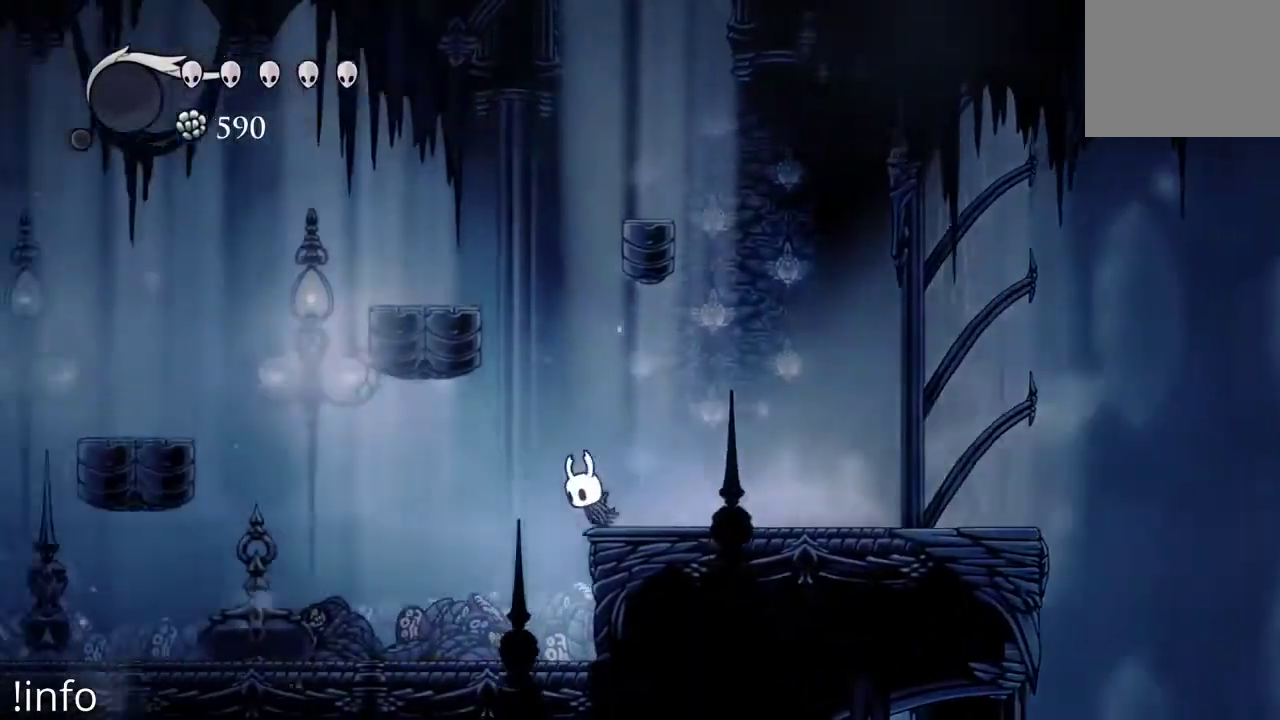
{"buttons": ["R2", "DPAD_LEFT"], "left_stick": "center", "right_stick": "center", "events": [[433, "R2", "down"]]}
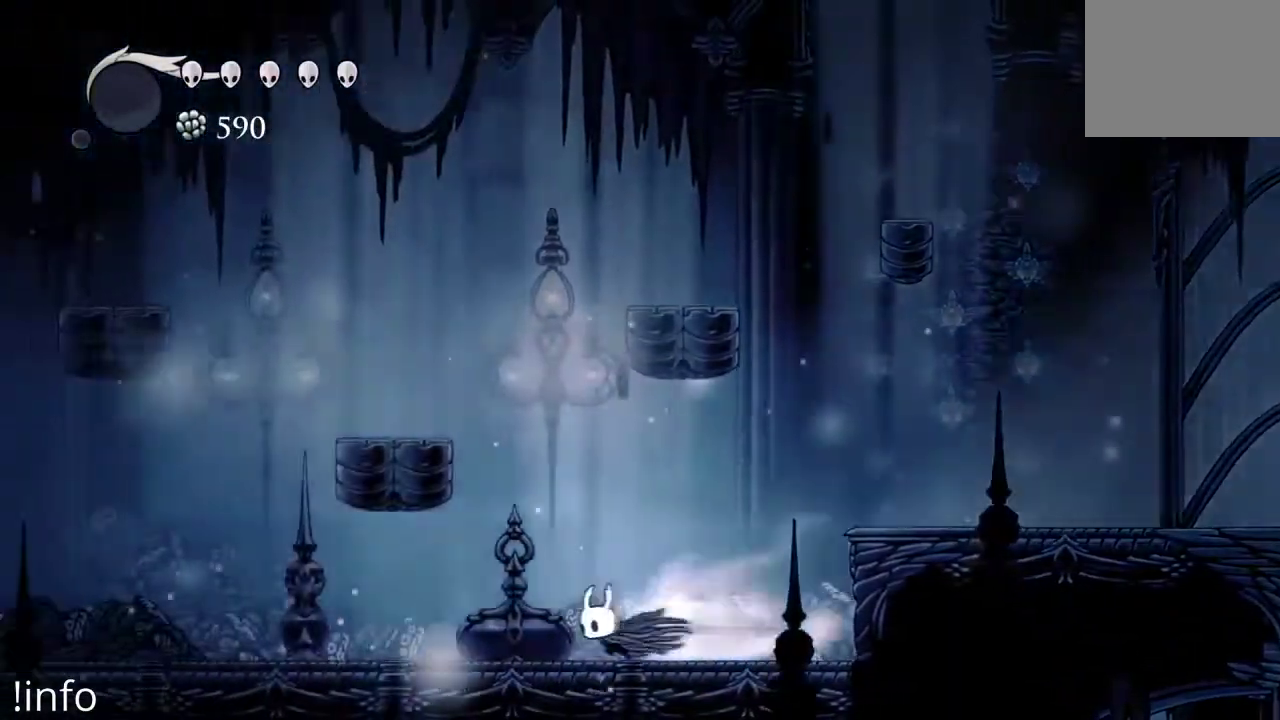
{"buttons": ["R2", "DPAD_LEFT"], "left_stick": "center", "right_stick": "center", "events": [[67, "R2", "up"], [400, "R2", "down"]]}